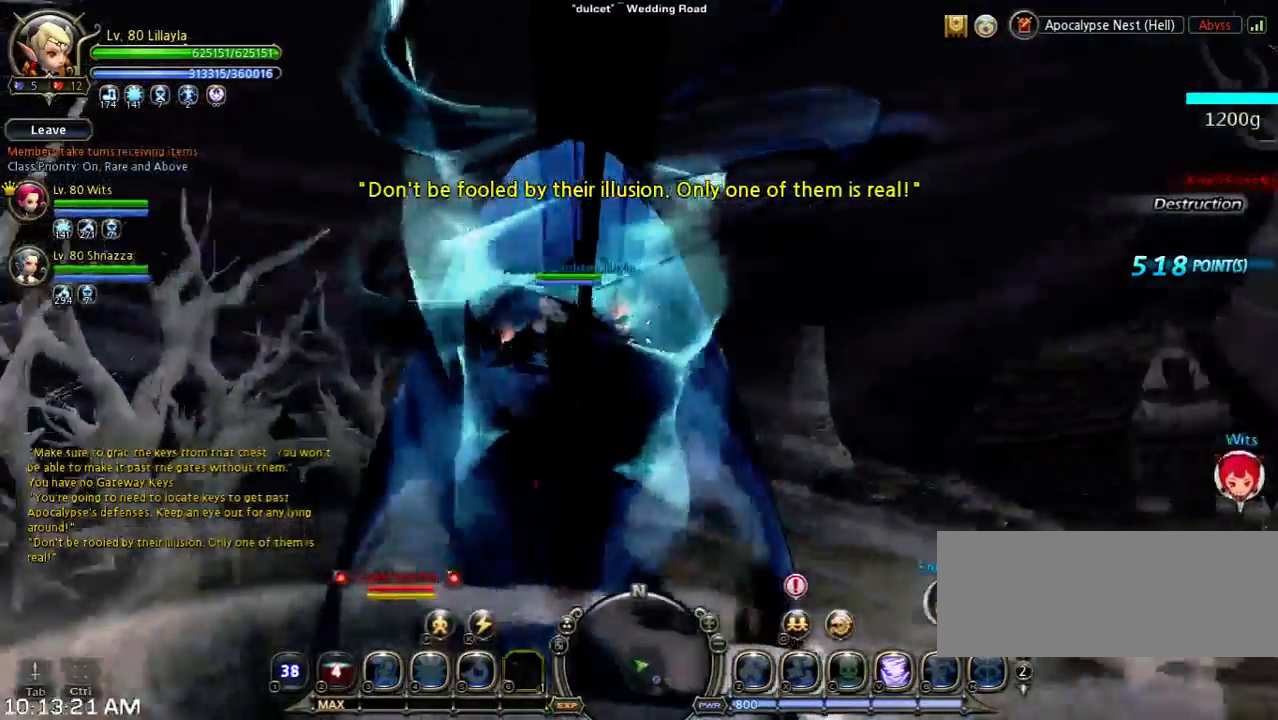
Gameplay with keyboard; each line is a JSON object with the keys held at the frame after it. "events" lists presses ("down") and releases ("up") of "1", "2", "3", "4", "5", "6", "a", "b", "c", "d", "n", "s", "shift", "space", "tilde", "v", "w", "x" and "z" between this image and that frame as [ms after this image, input, new state], when the widget could be followed in between. No other keys are recorded. Mouse input is not recorded. Not read: other_keys.
{"keys": ["s", "shift"], "events": []}
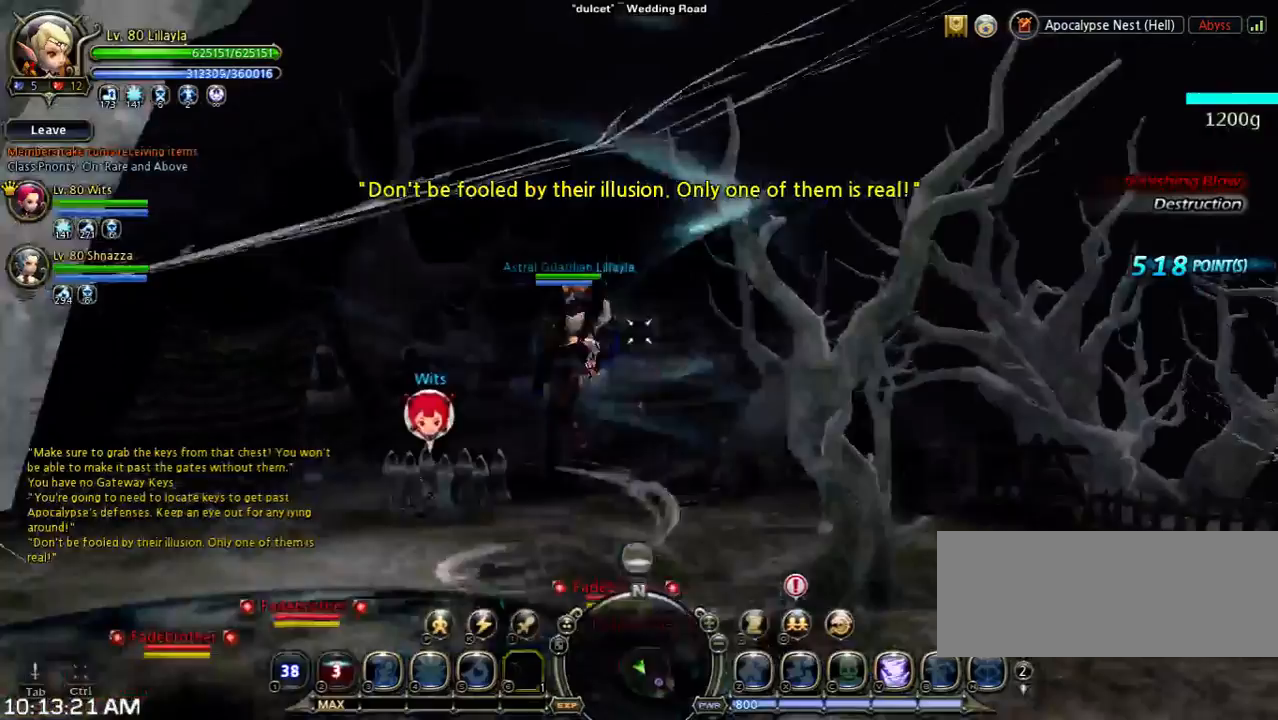
{"keys": ["s", "shift"], "events": [[233, "shift", "up"], [300, "space", "down"], [367, "shift", "down"], [467, "space", "up"]]}
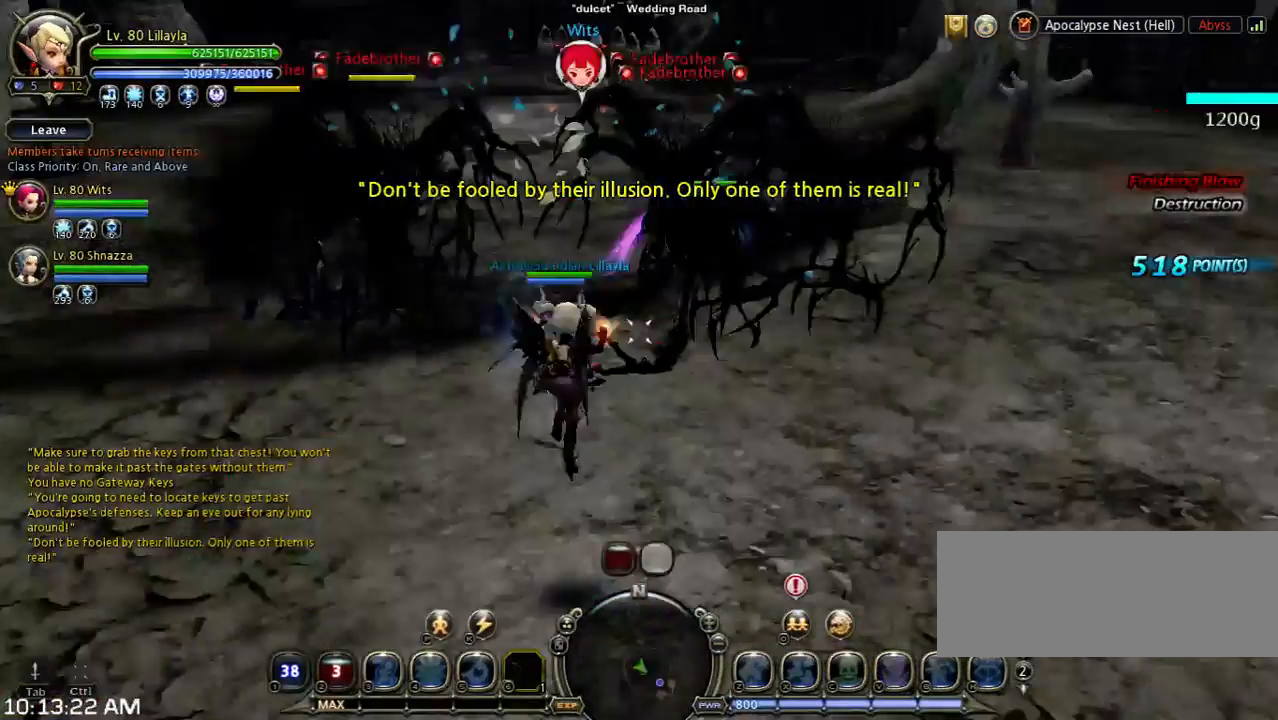
{"keys": ["s"], "events": [[333, "shift", "up"]]}
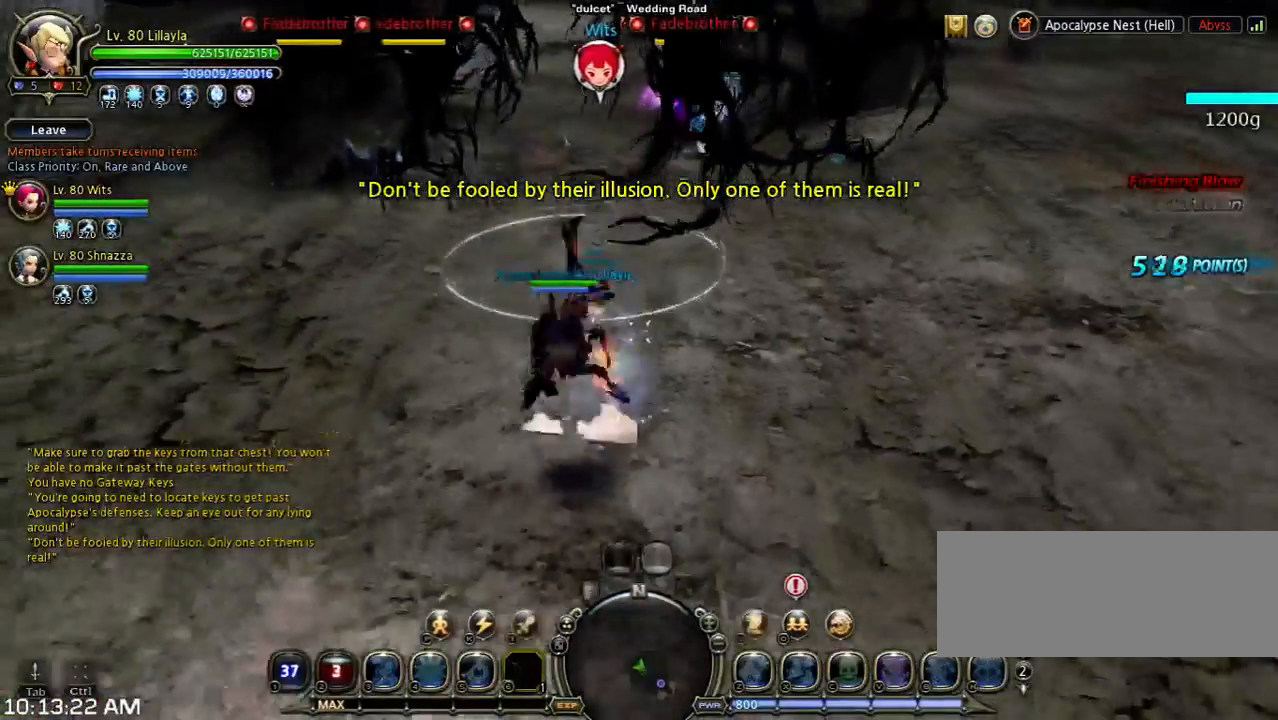
{"keys": ["d"], "events": [[367, "s", "up"], [400, "d", "down"]]}
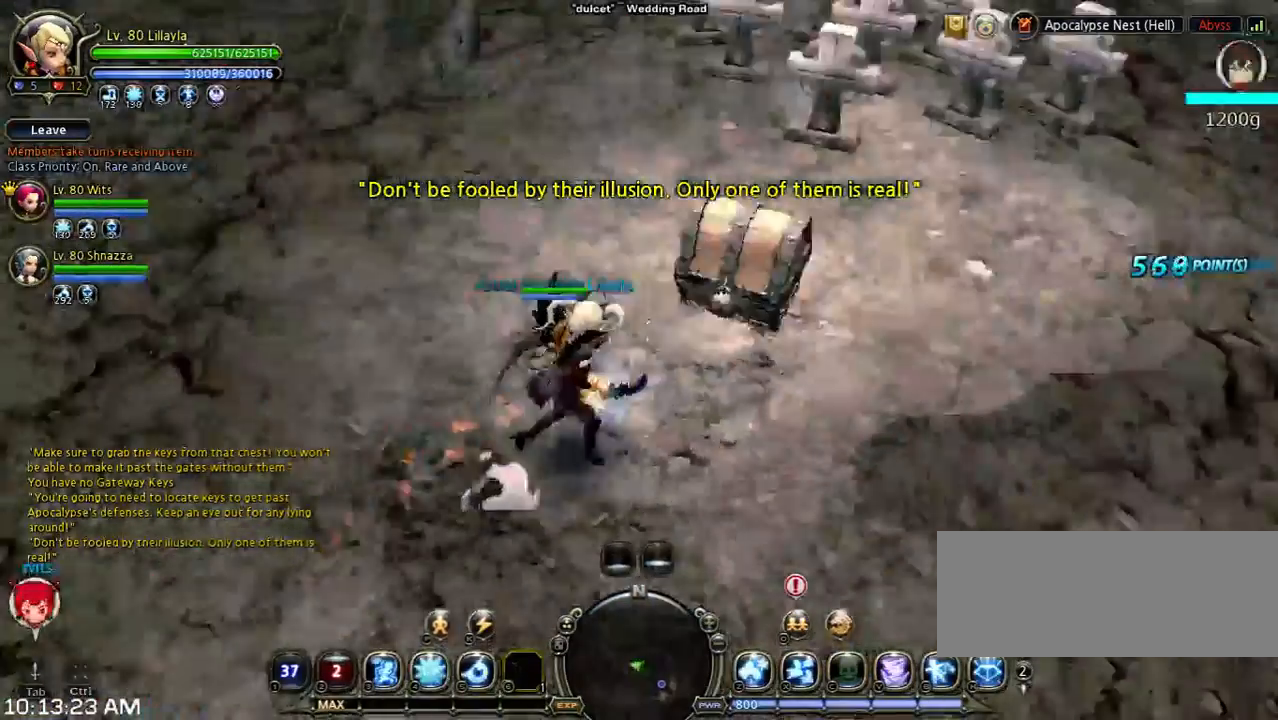
{"keys": ["w"], "events": [[300, "d", "up"], [300, "w", "down"]]}
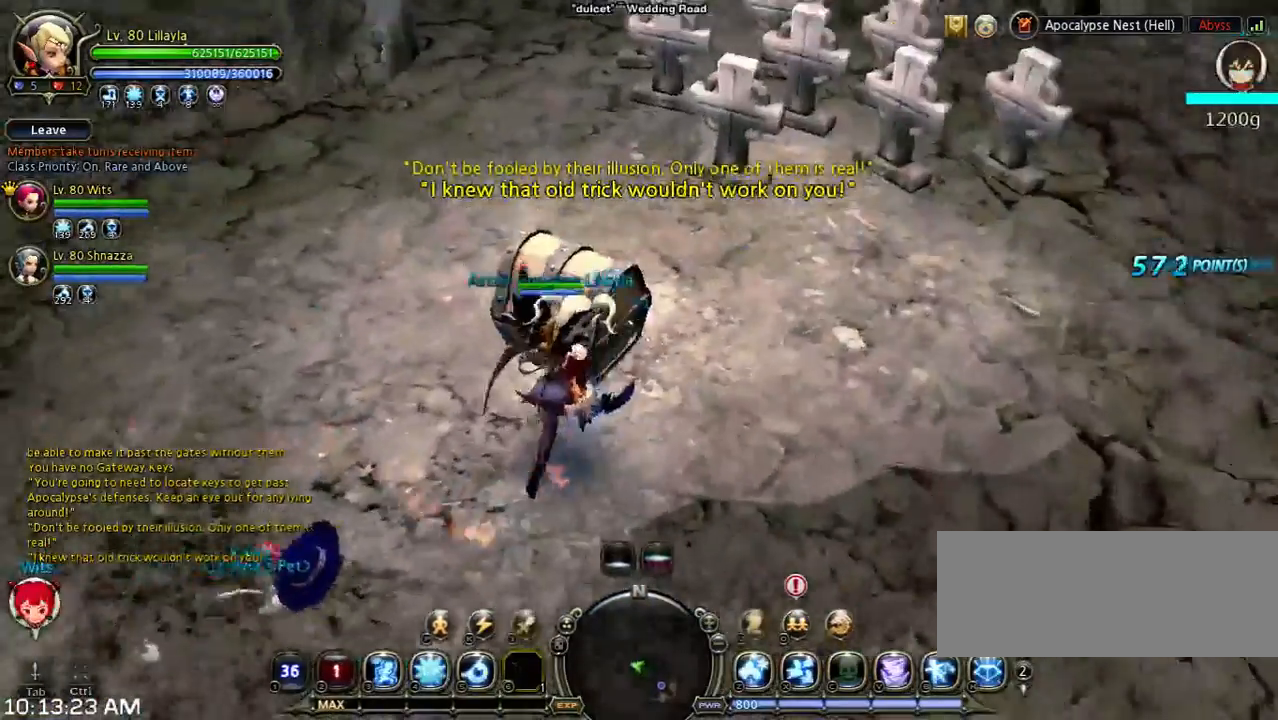
{"keys": [], "events": [[33, "w", "up"]]}
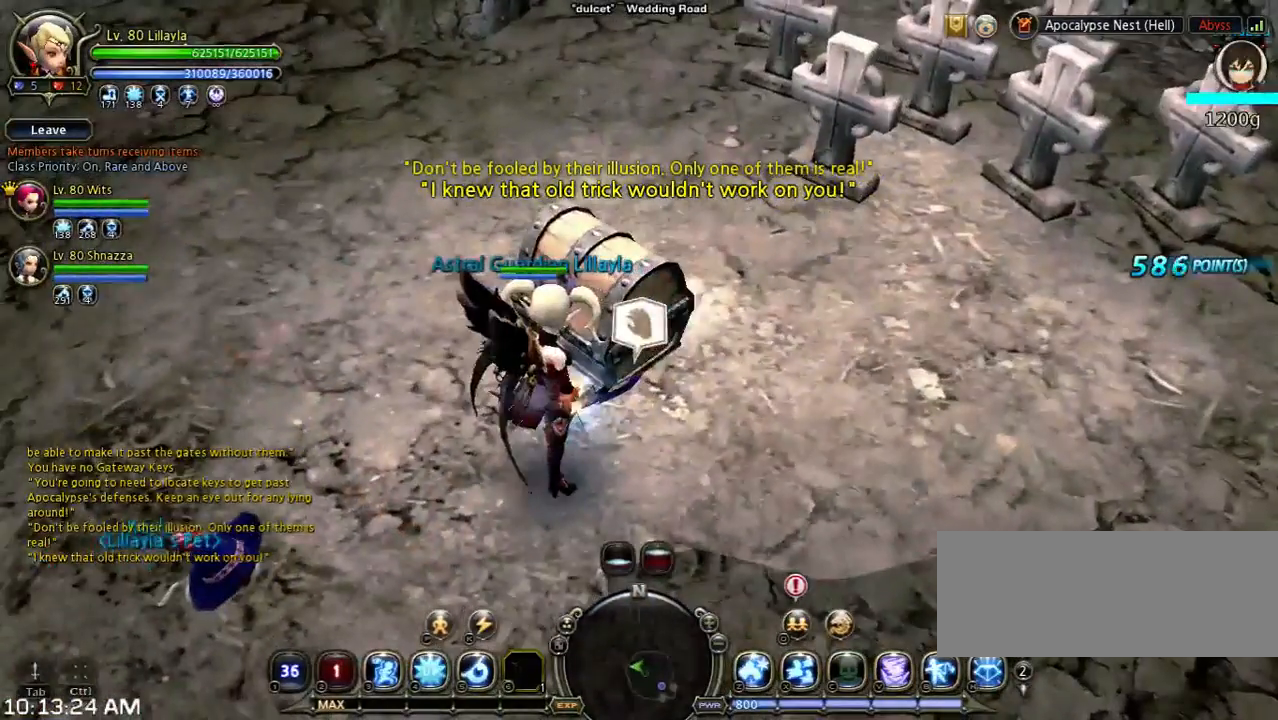
{"keys": [], "events": [[267, "a", "down"], [367, "w", "down"], [500, "a", "up"], [500, "w", "up"]]}
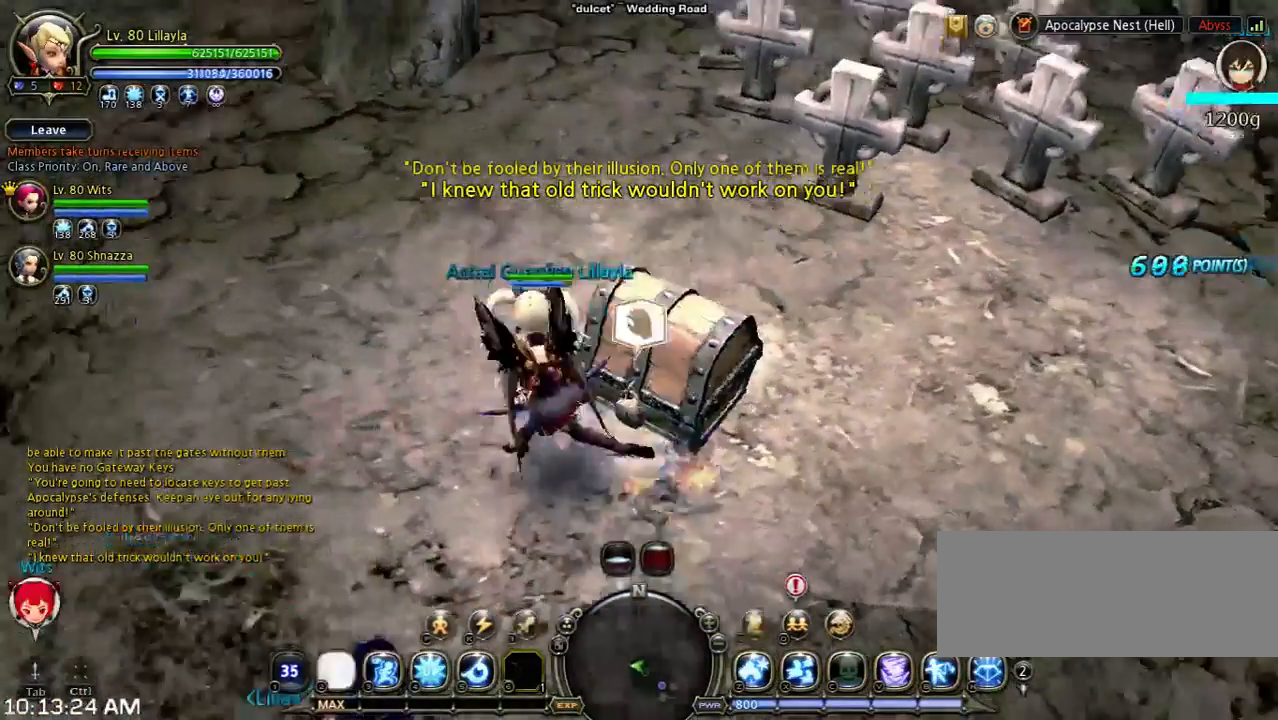
{"keys": [], "events": []}
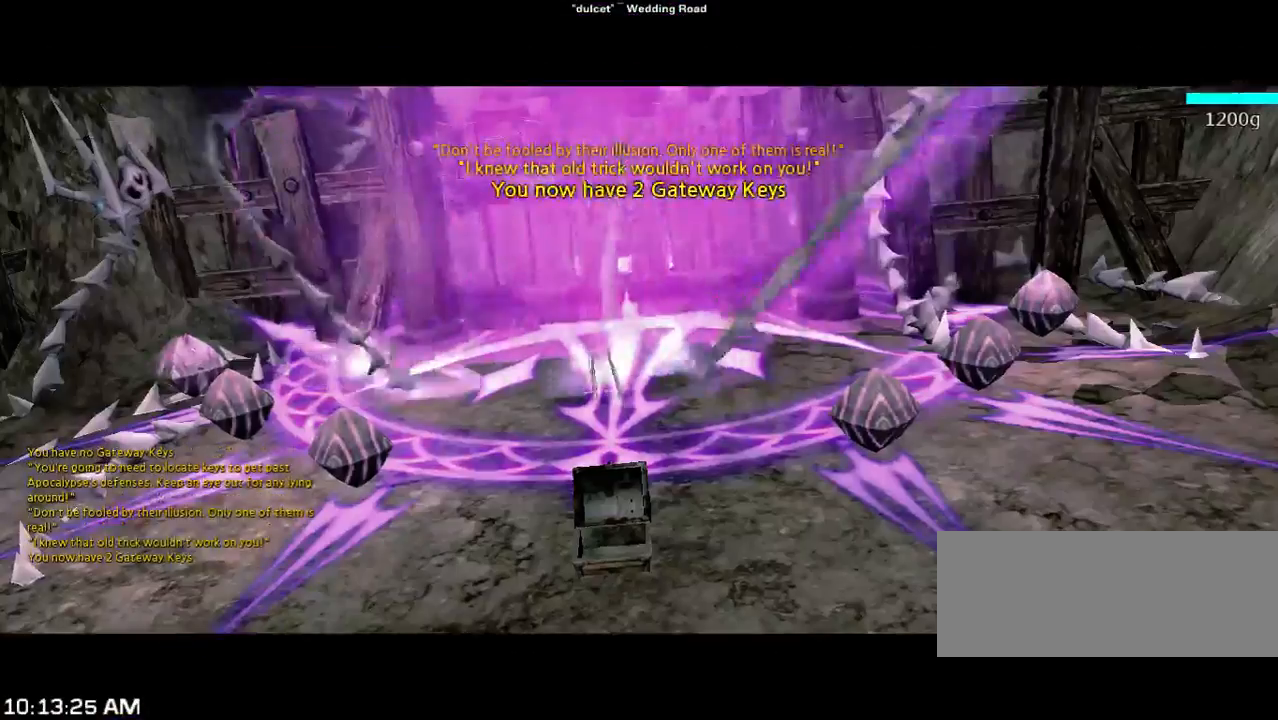
{"keys": [], "events": []}
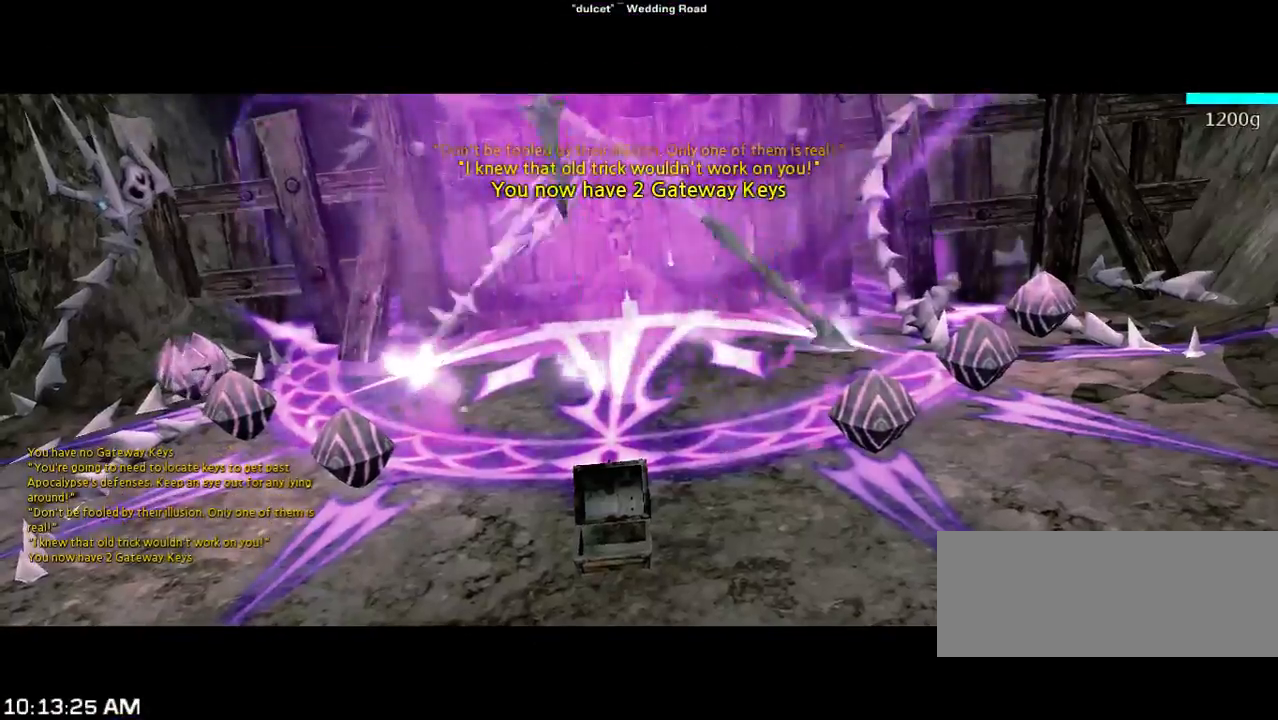
{"keys": [], "events": []}
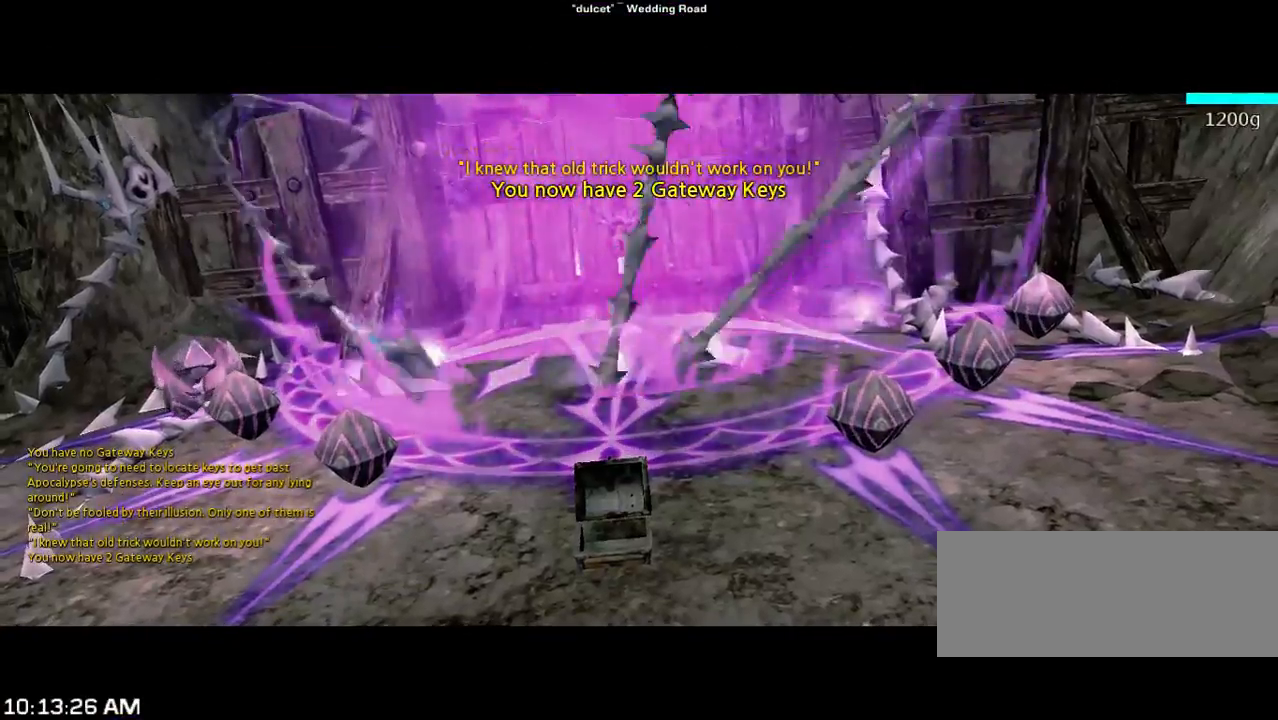
{"keys": [], "events": []}
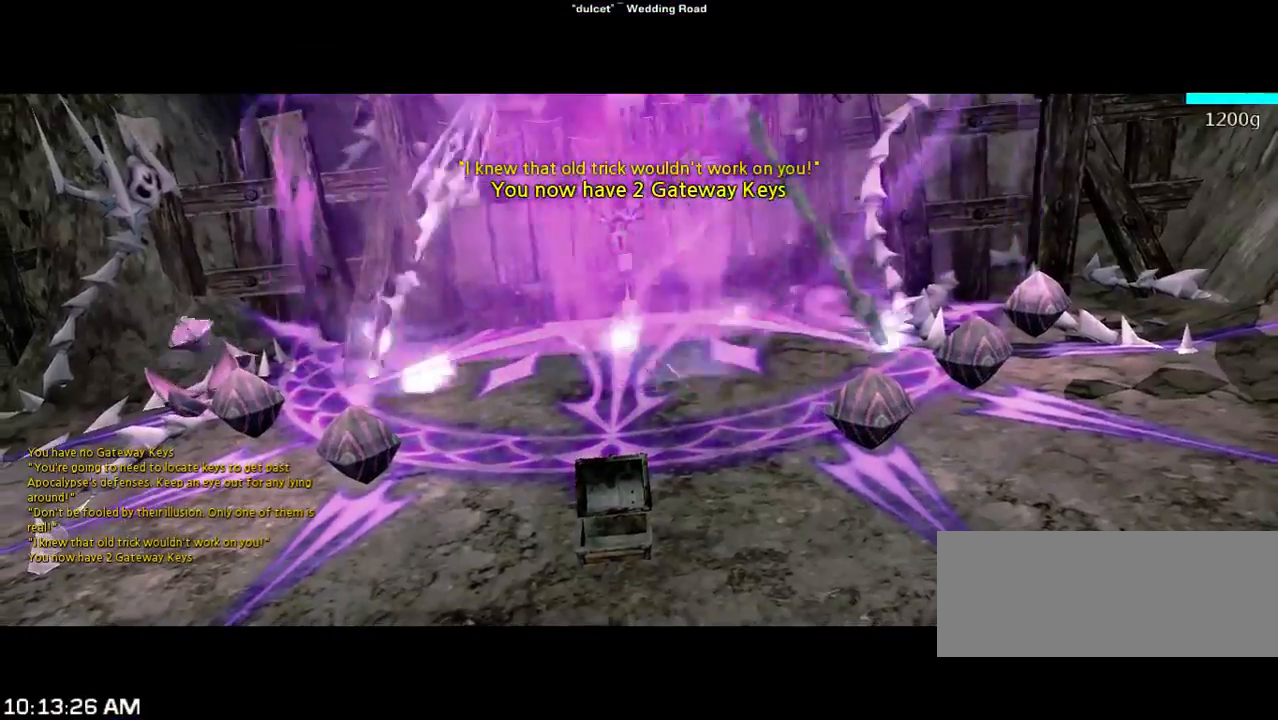
{"keys": [], "events": []}
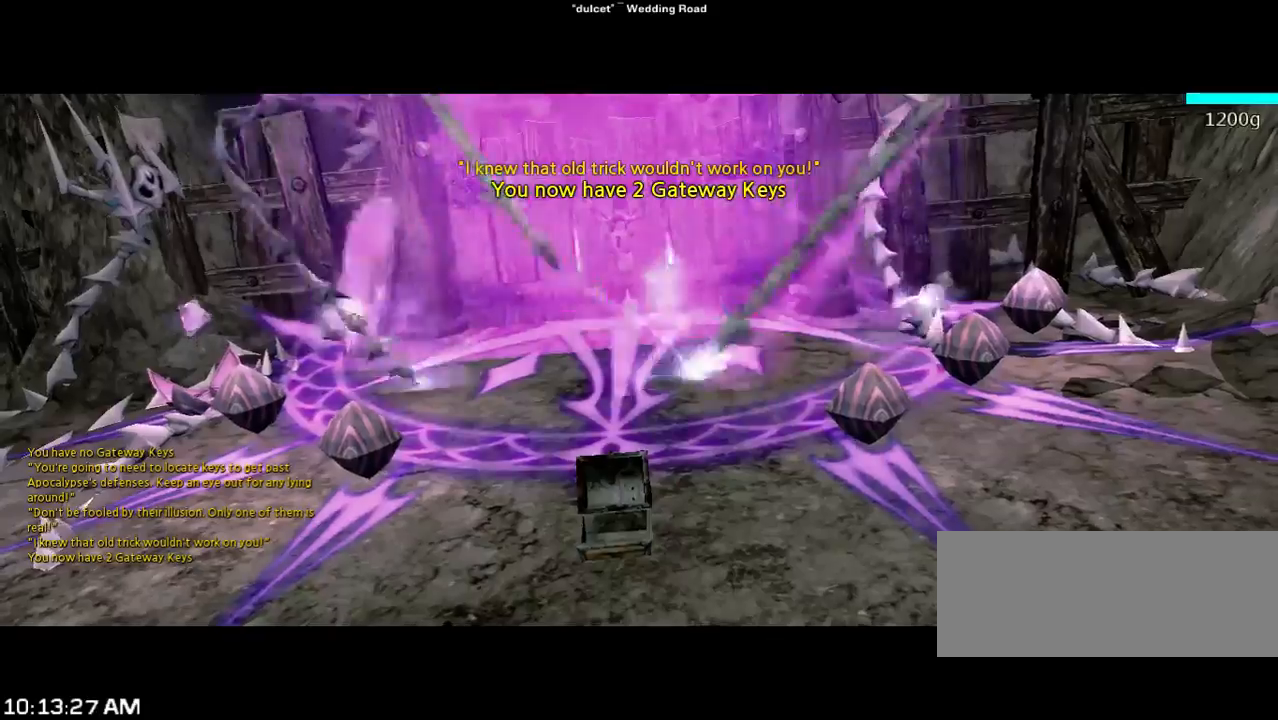
{"keys": [], "events": []}
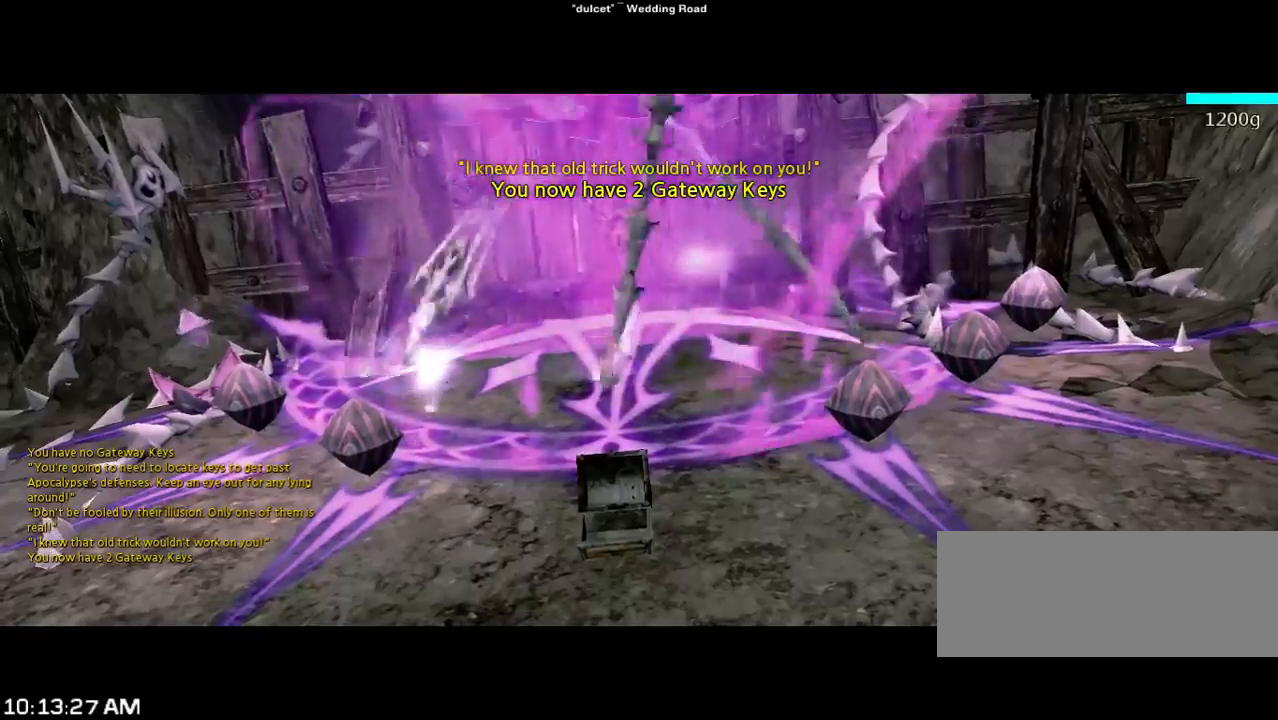
{"keys": [], "events": []}
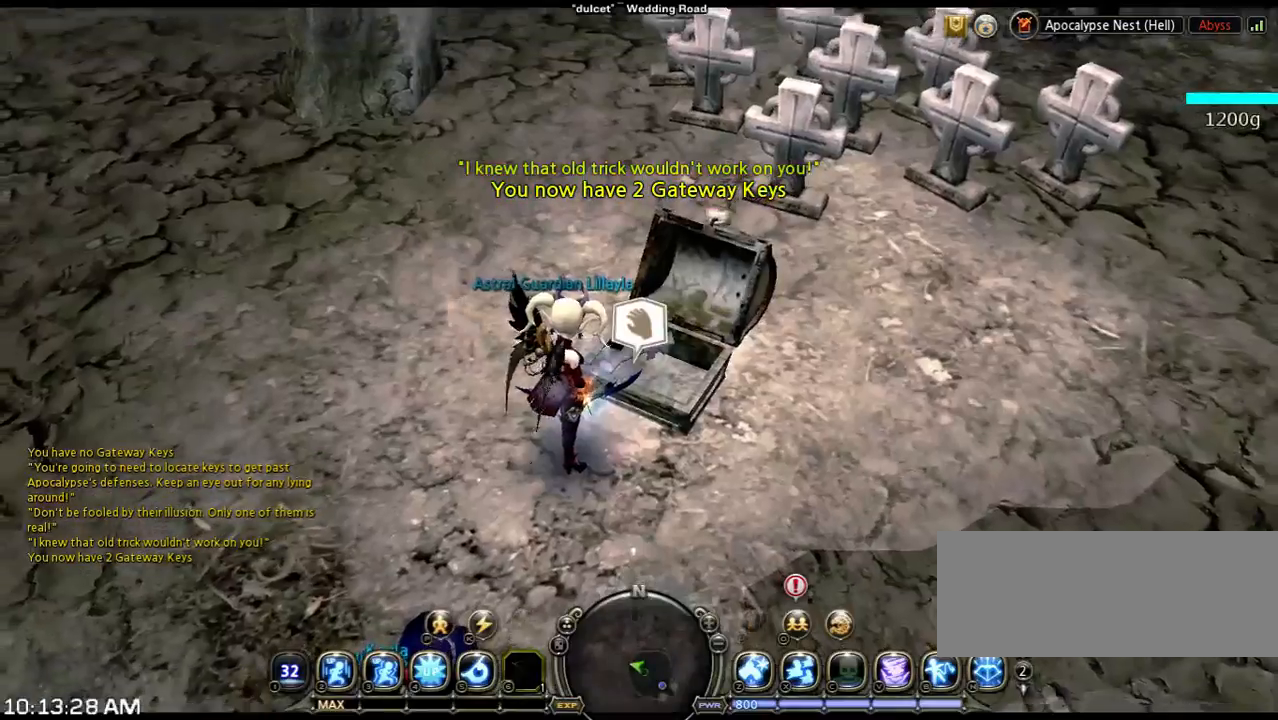
{"keys": [], "events": []}
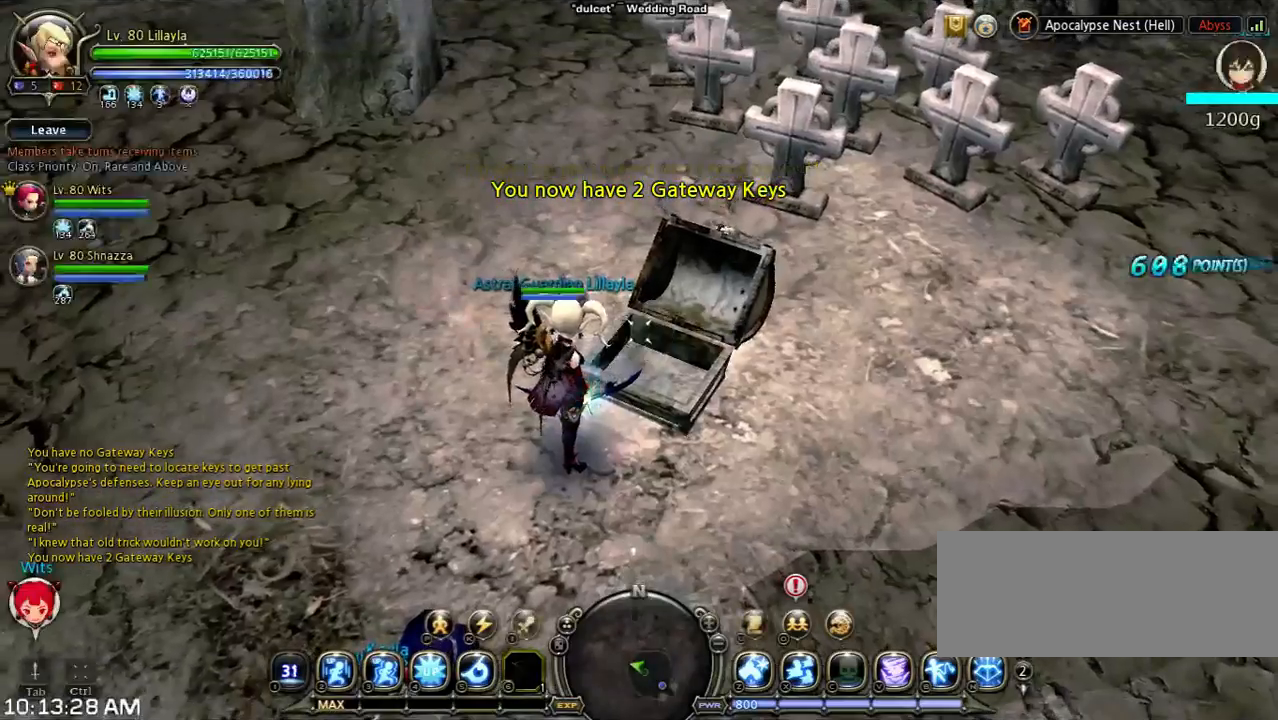
{"keys": [], "events": []}
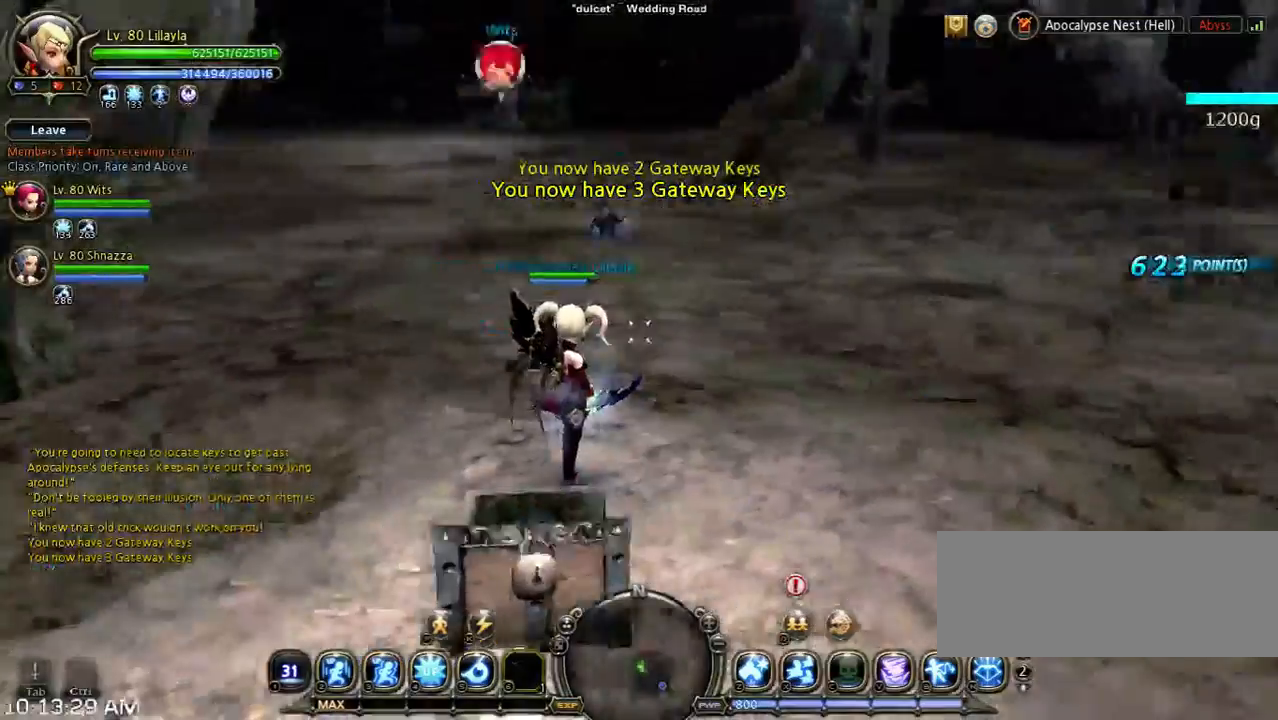
{"keys": [], "events": []}
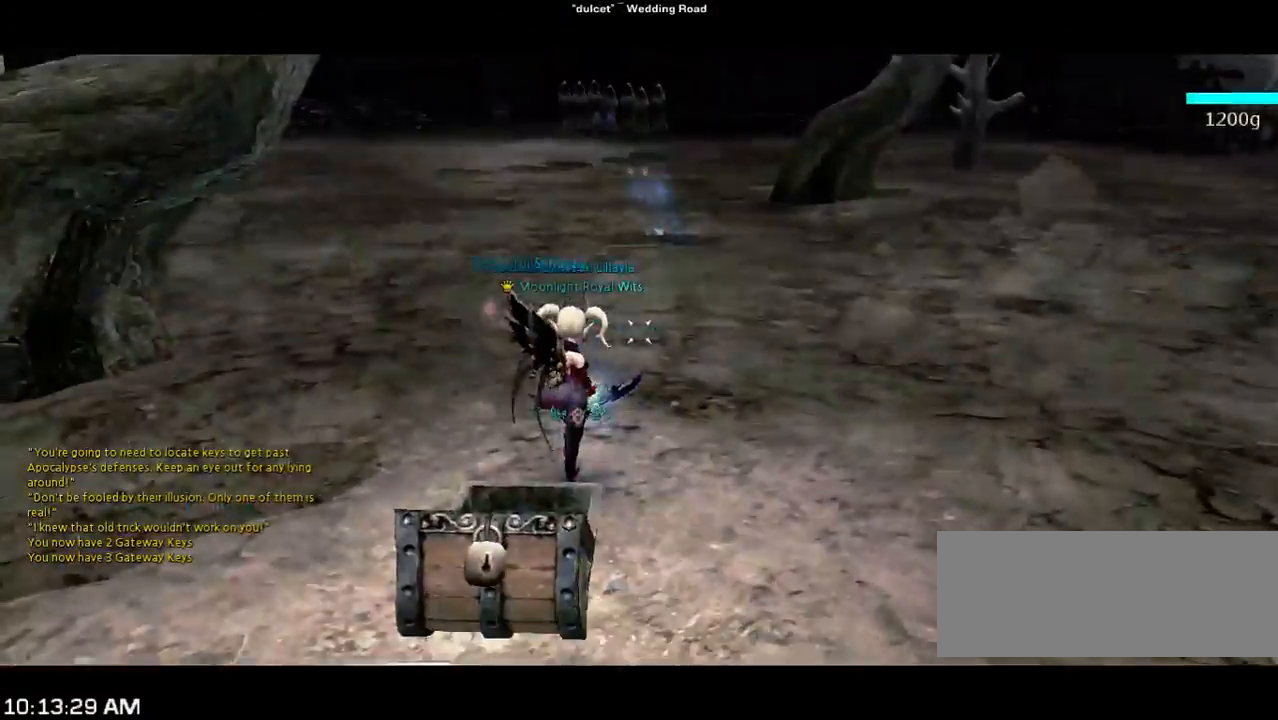
{"keys": ["3", "w"], "events": [[267, "w", "down"], [400, "3", "down"]]}
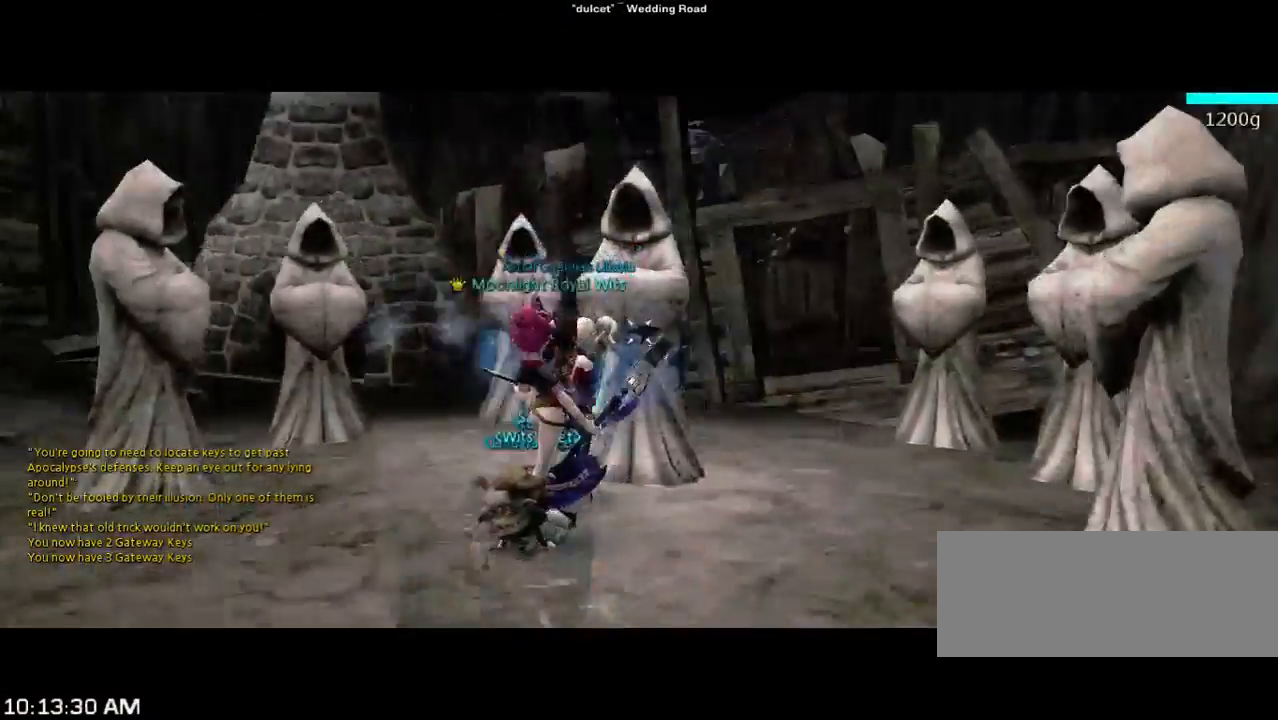
{"keys": ["w"], "events": [[133, "3", "up"], [267, "3", "down"], [433, "3", "up"]]}
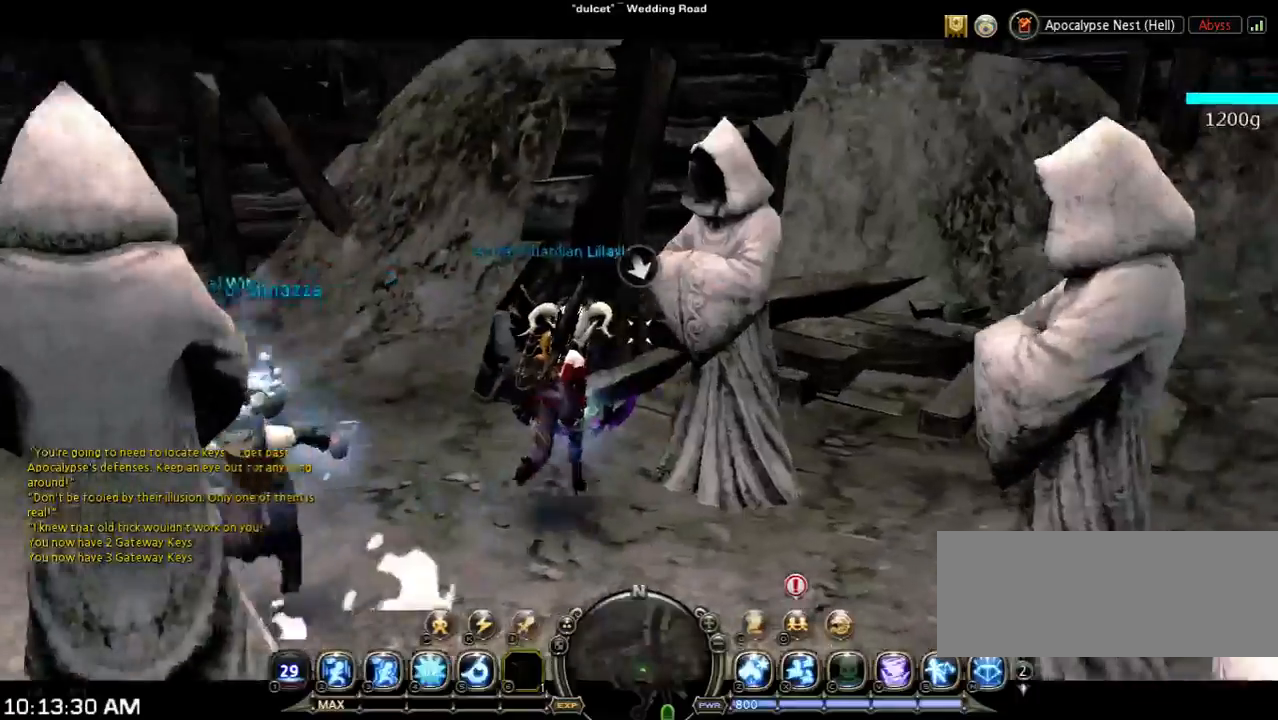
{"keys": ["3", "w"], "events": [[67, "3", "down"], [133, "3", "up"], [300, "3", "down"], [367, "3", "up"], [433, "3", "down"]]}
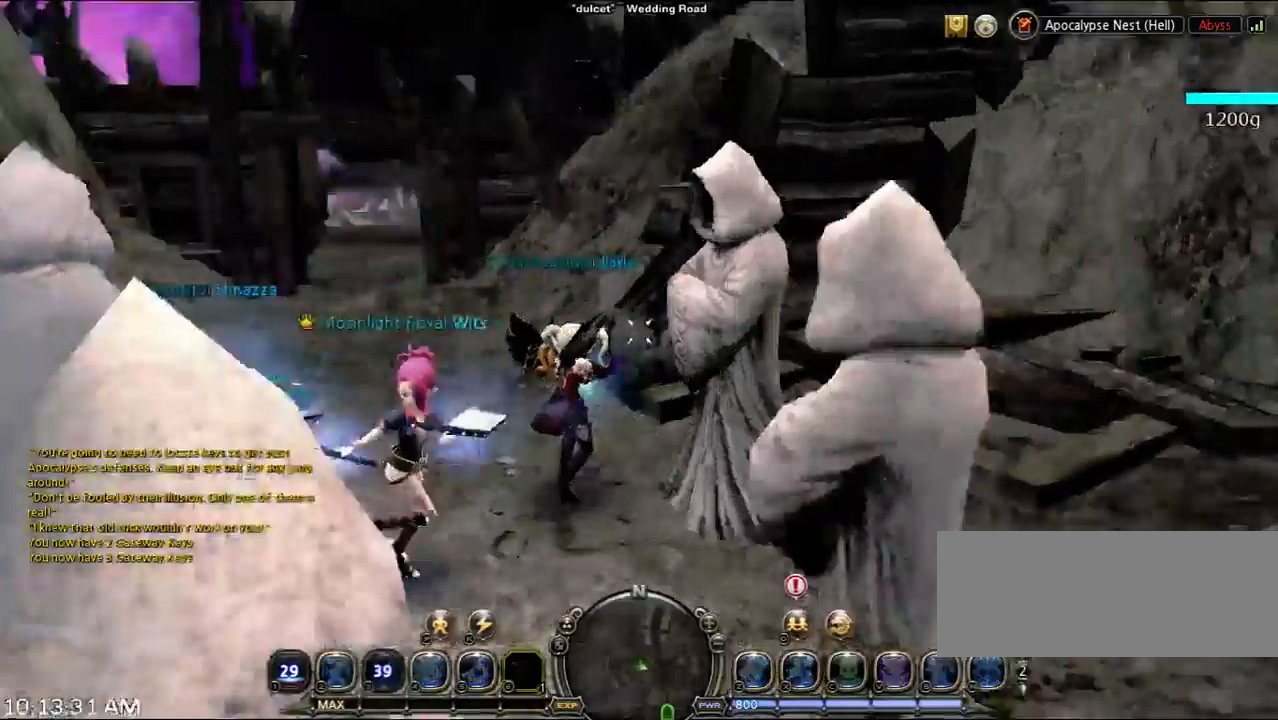
{"keys": ["w"], "events": [[100, "3", "up"], [100, "tilde", "down"], [233, "tilde", "up"]]}
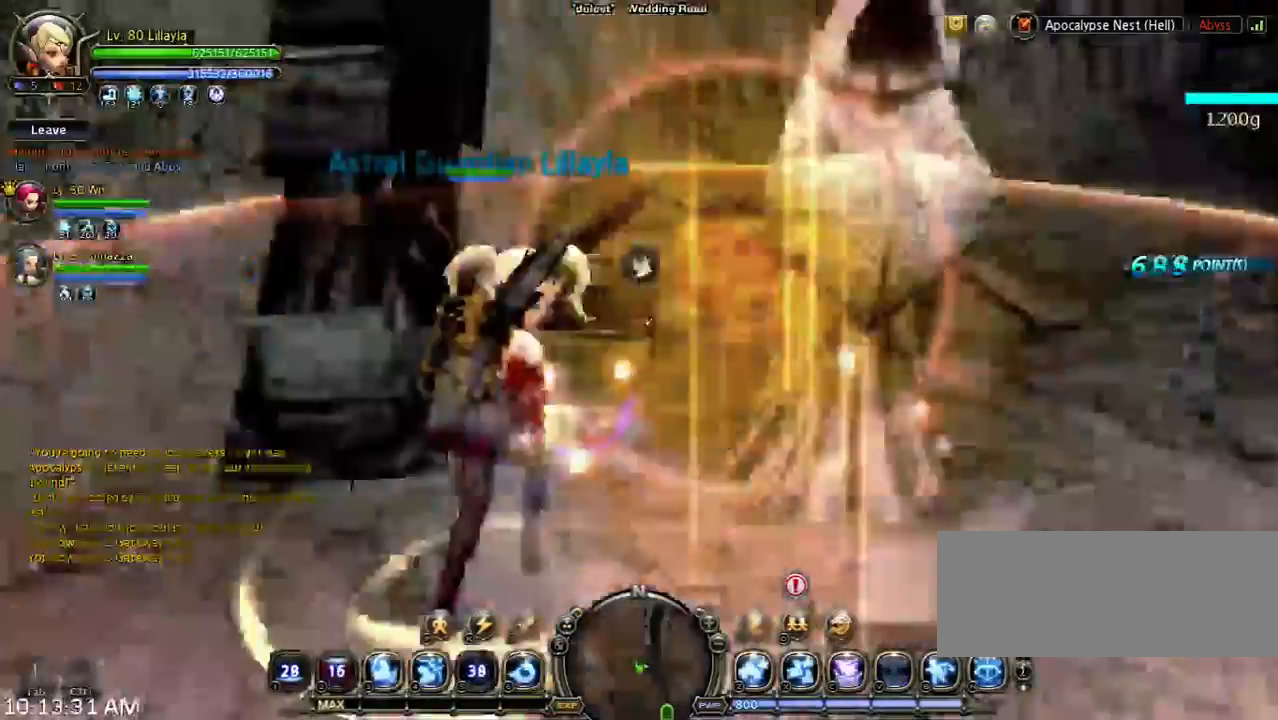
{"keys": ["space", "w"], "events": [[433, "space", "down"]]}
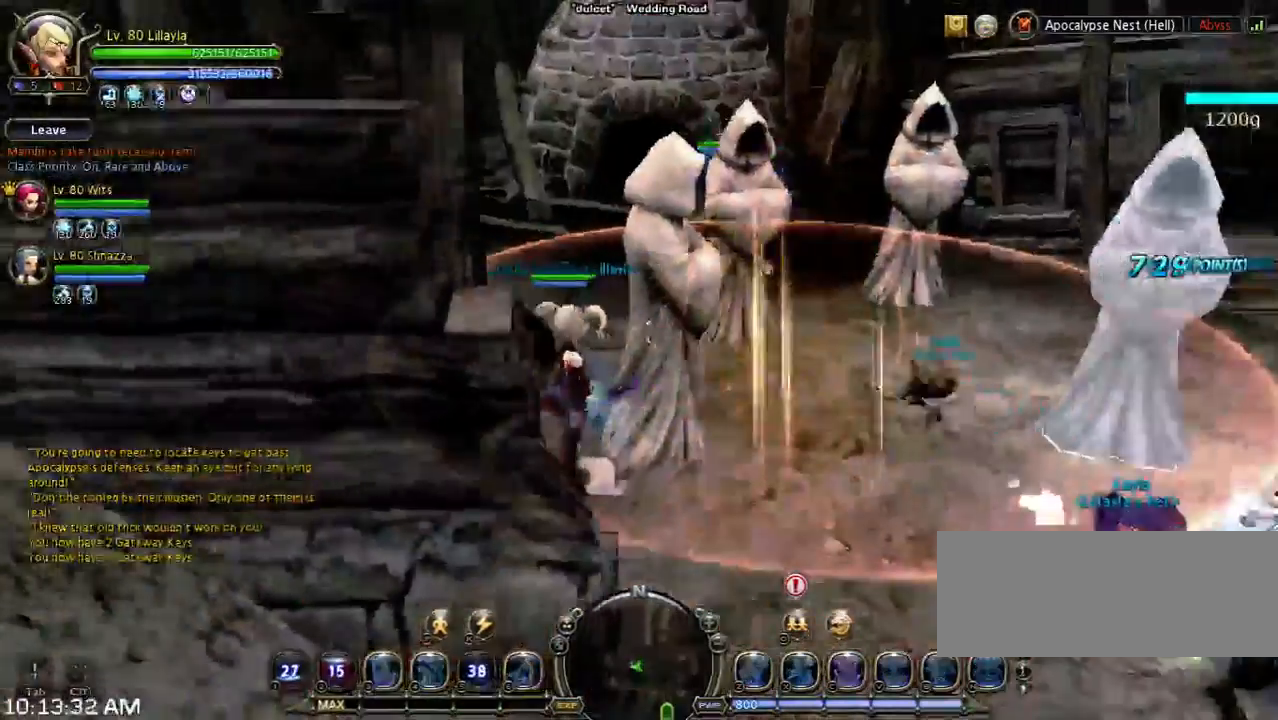
{"keys": ["w"], "events": [[233, "space", "up"]]}
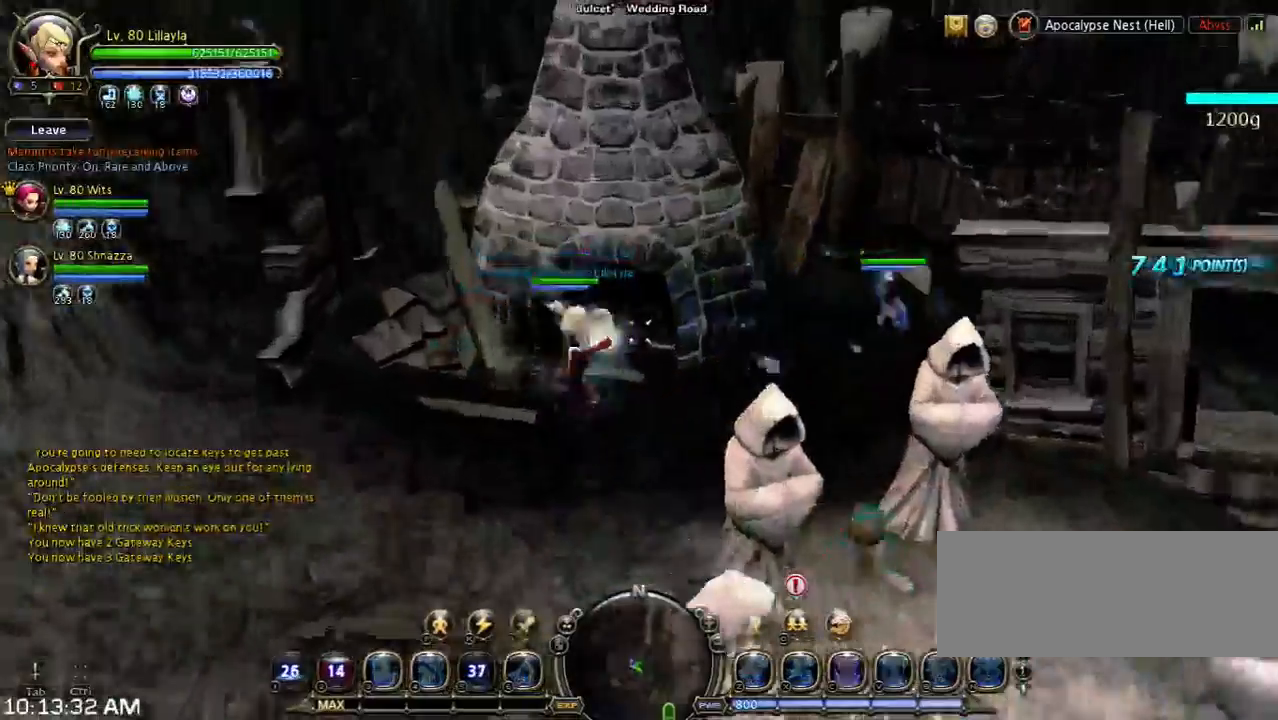
{"keys": [], "events": [[33, "shift", "down"], [400, "shift", "up"], [467, "w", "up"]]}
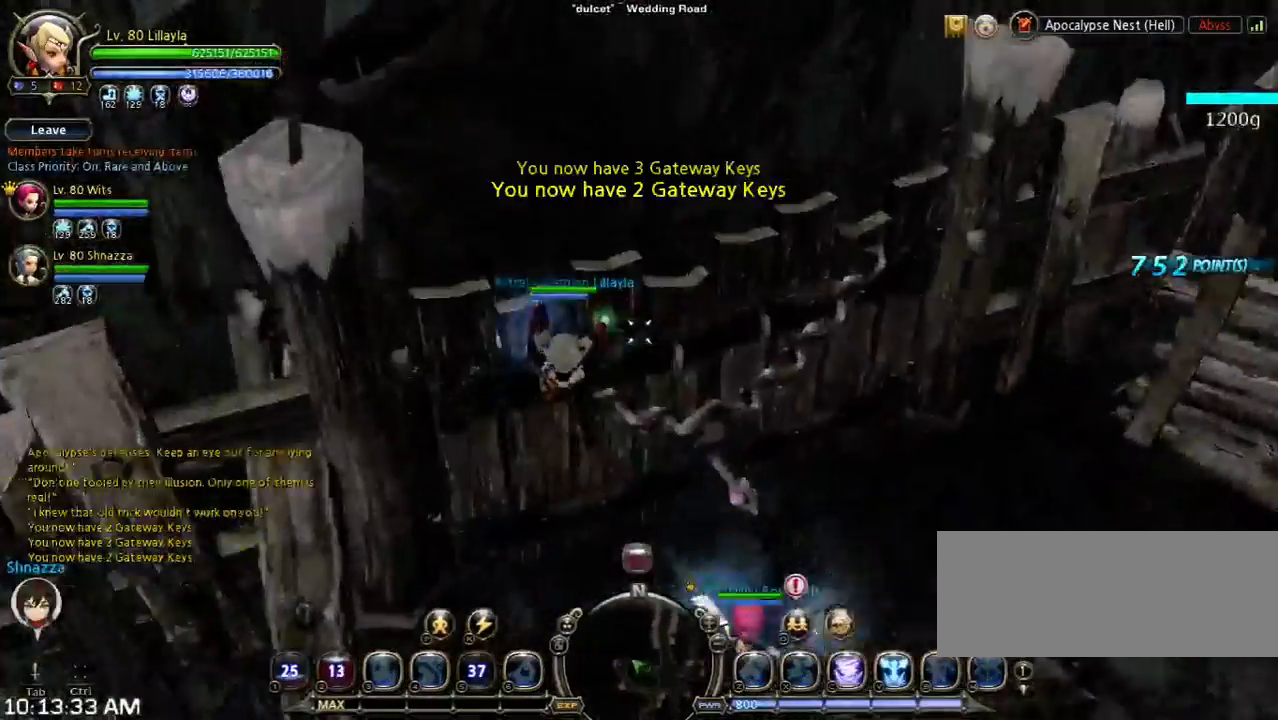
{"keys": ["d"], "events": [[500, "d", "down"]]}
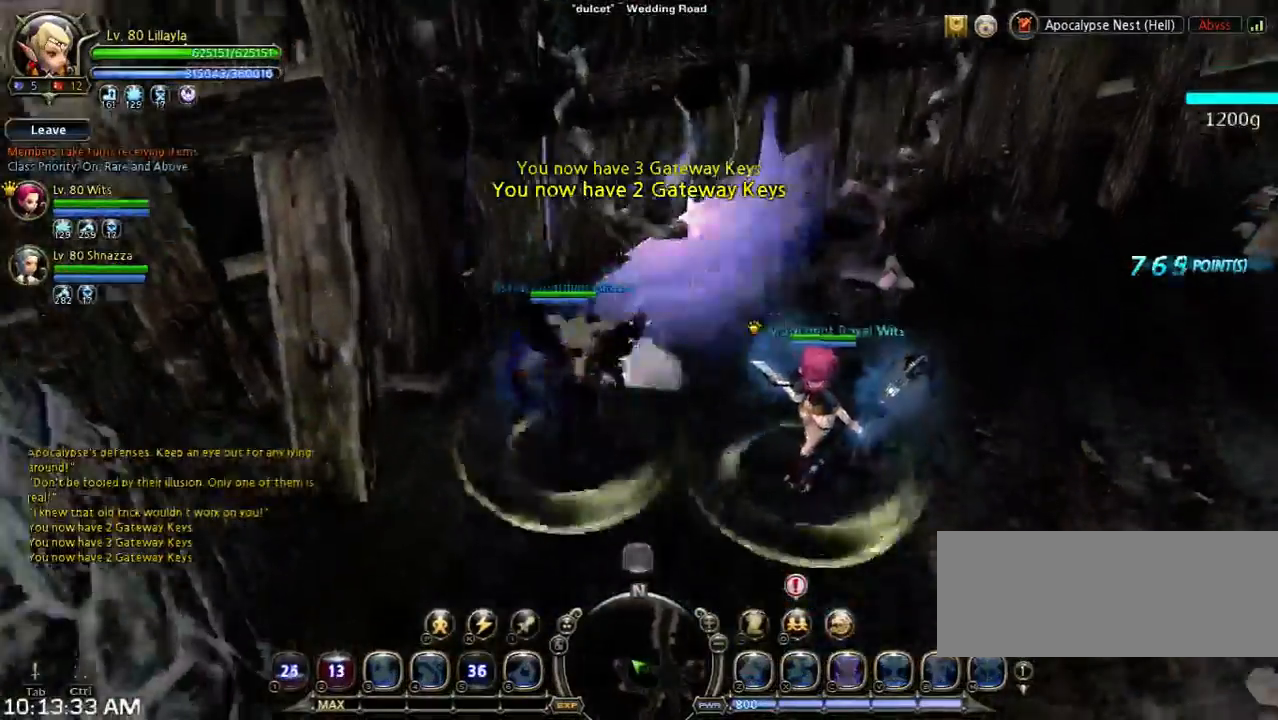
{"keys": ["d", "space", "w"], "events": [[67, "w", "down"], [300, "space", "down"]]}
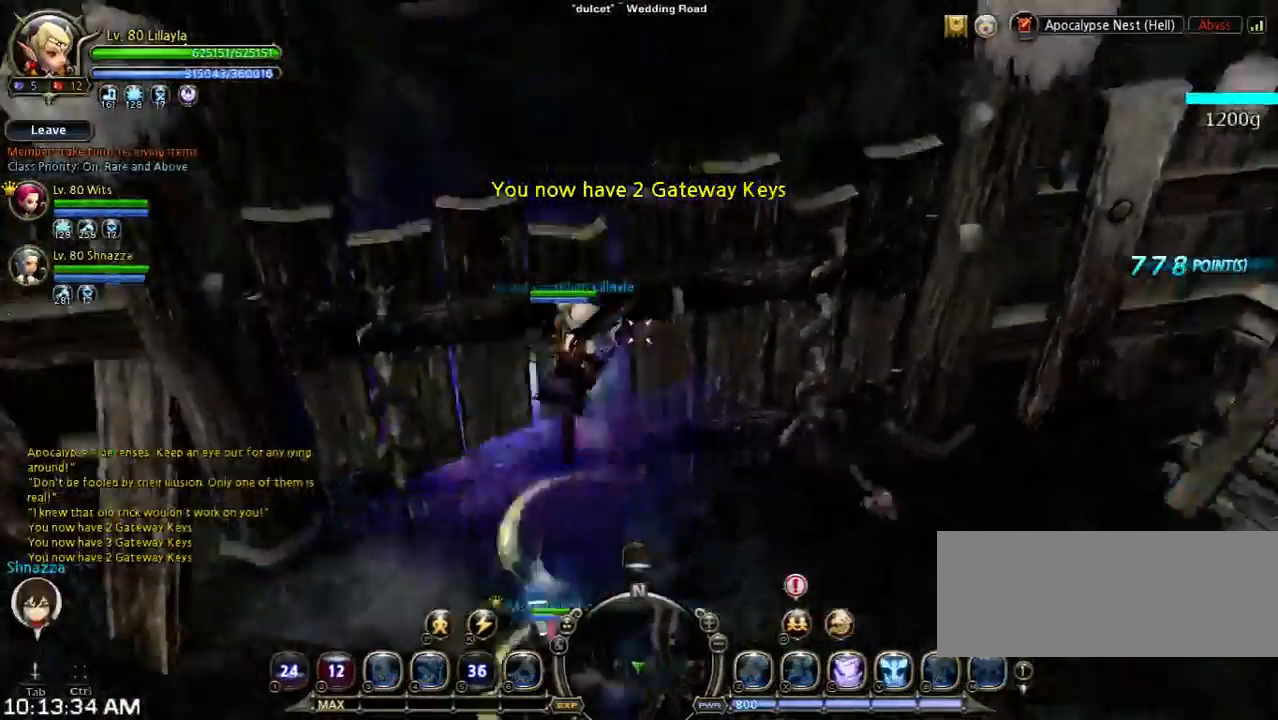
{"keys": ["a", "s", "shift"], "events": [[100, "d", "up"], [100, "space", "up"], [100, "w", "up"], [333, "s", "down"], [400, "a", "down"], [400, "shift", "down"]]}
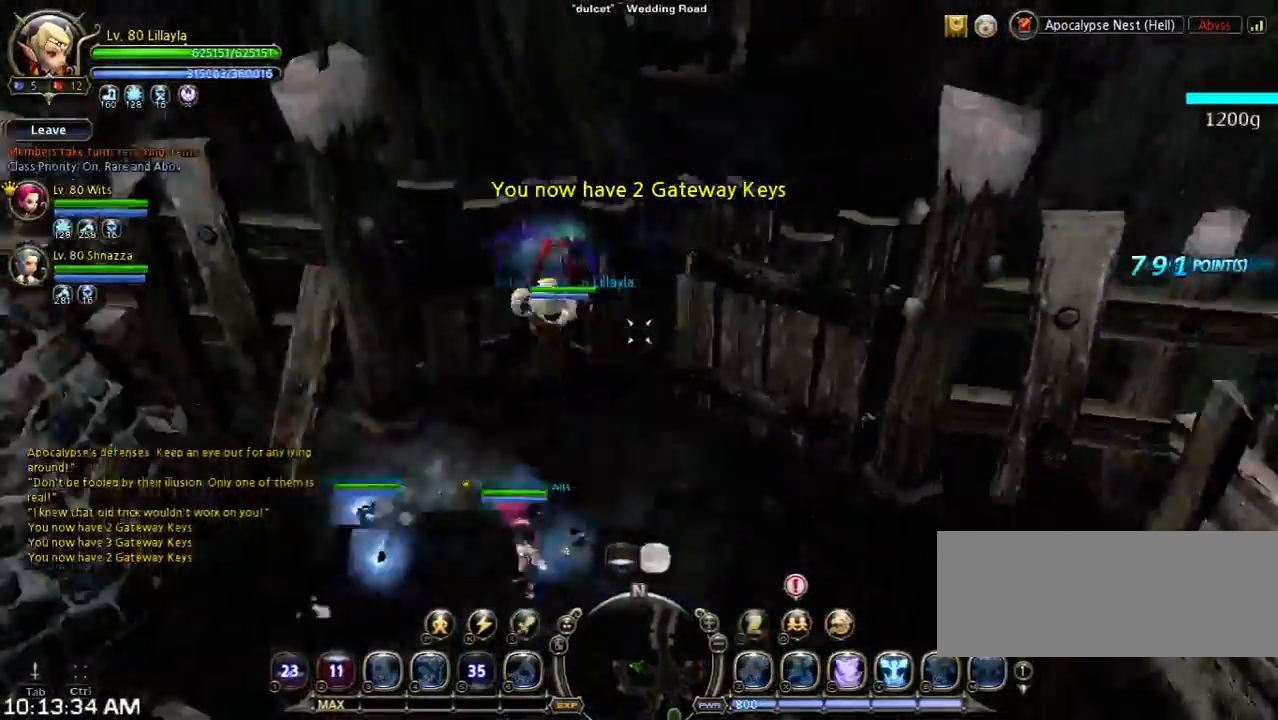
{"keys": ["w"], "events": [[133, "s", "up"], [133, "shift", "up"], [367, "a", "up"], [367, "w", "down"]]}
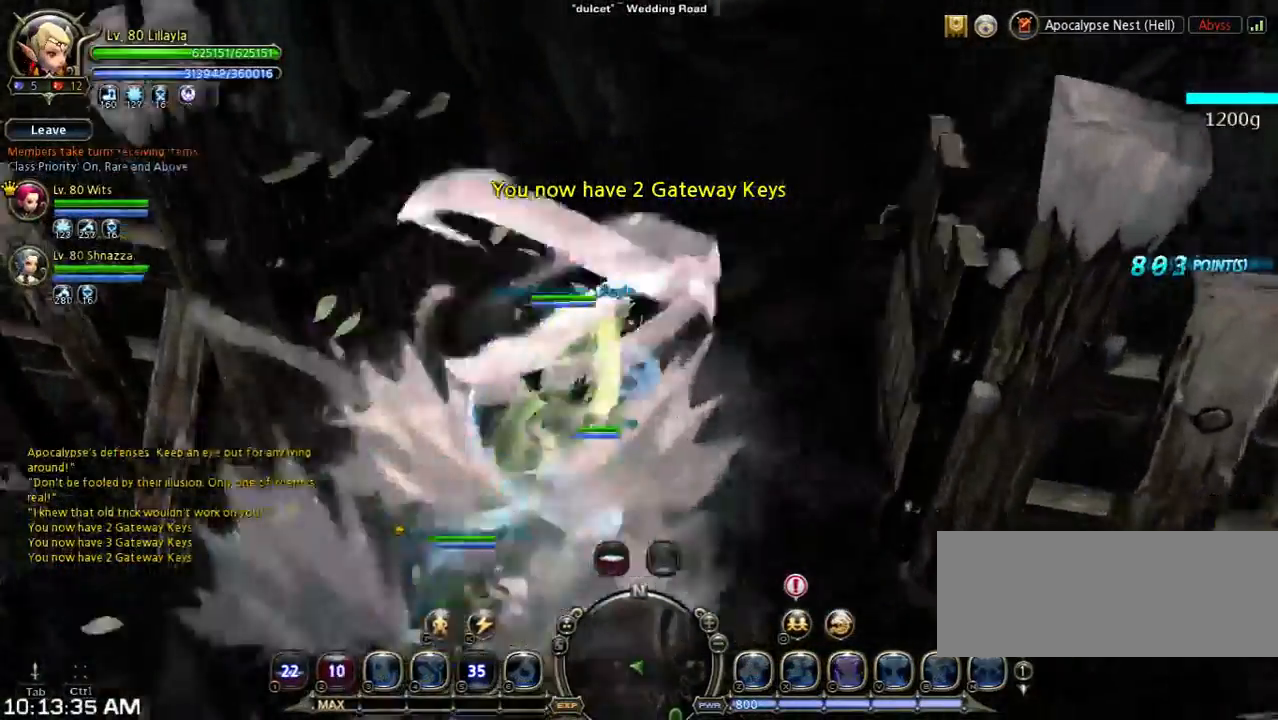
{"keys": ["shift", "w"], "events": [[233, "3", "down"], [367, "3", "up"], [433, "shift", "down"]]}
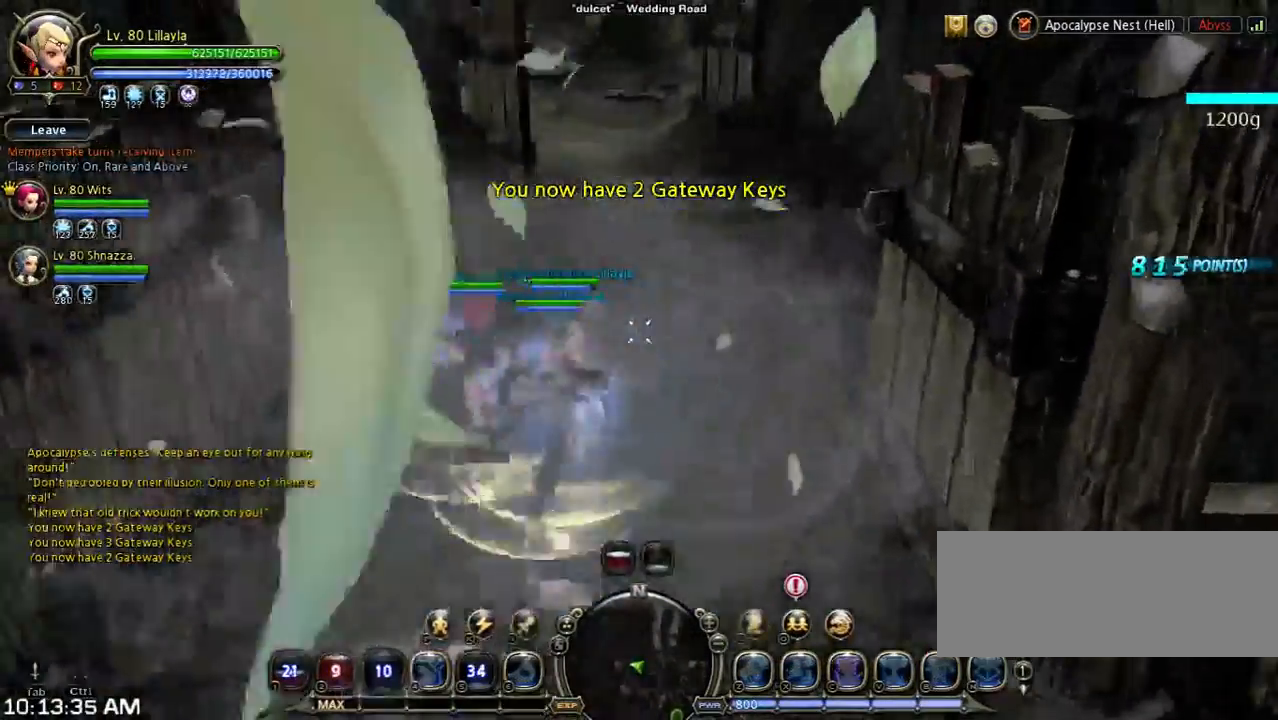
{"keys": ["space", "w"], "events": [[233, "space", "down"], [333, "shift", "up"]]}